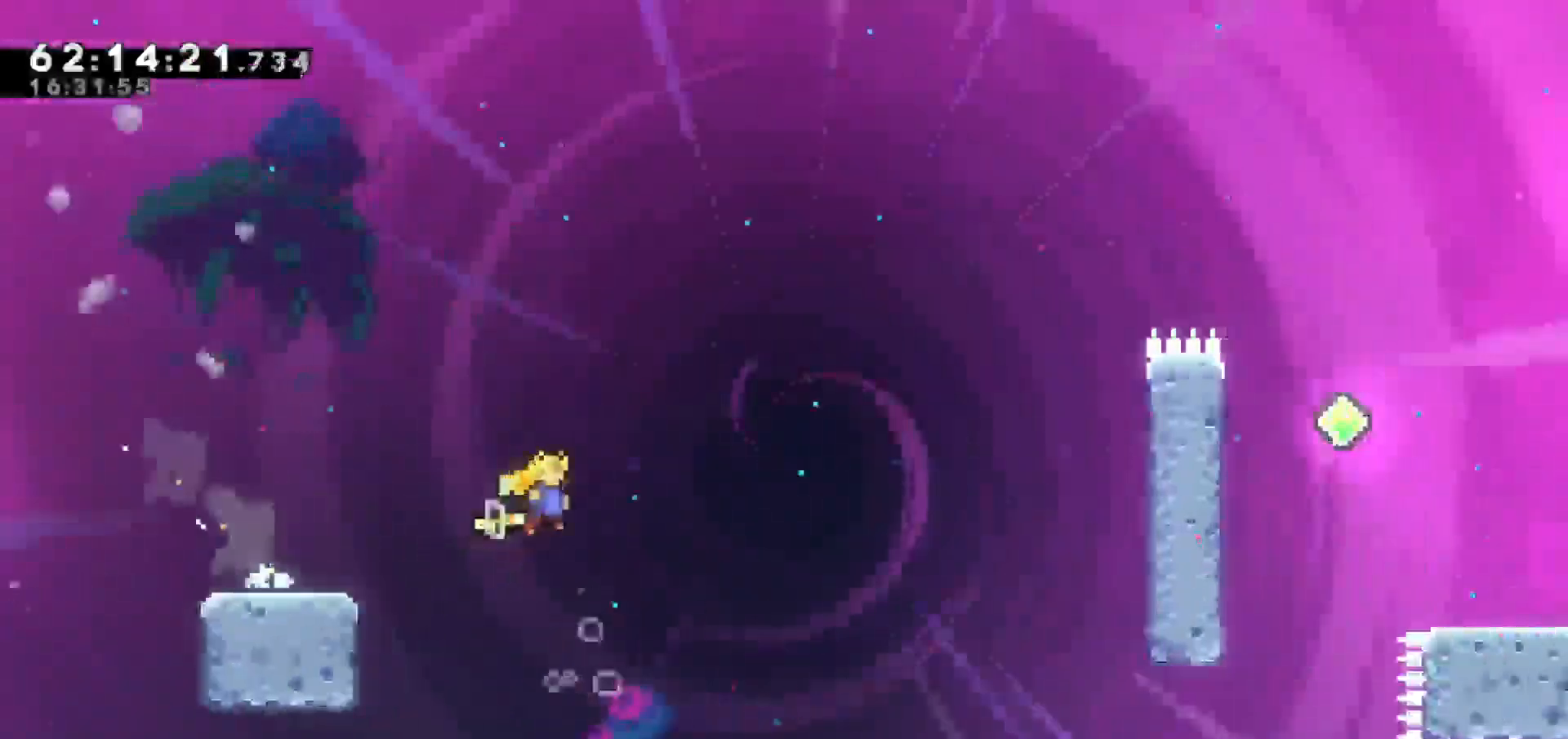
Gameplay with keyboard; each line is a JSON object with the keys held at the frame after it. "events" lists presses ("down") and releases ("up") of "dash", "demo", "down", "escape", "grab", "jump", "jump2", "left", "return", "right", "talk" and "up" between this image and that frame as [ms after this image, input, new state], when the widget could be followed in between. No other keys are recorded. Mouse input is not recorded. Key names are as the overlay labels them; some are game actions (e.g. jump) rather than physical keys.
{"keys": ["dash", "right", "up"], "events": [[350, "up", "down"], [400, "dash", "down"], [400, "jump", "up"]]}
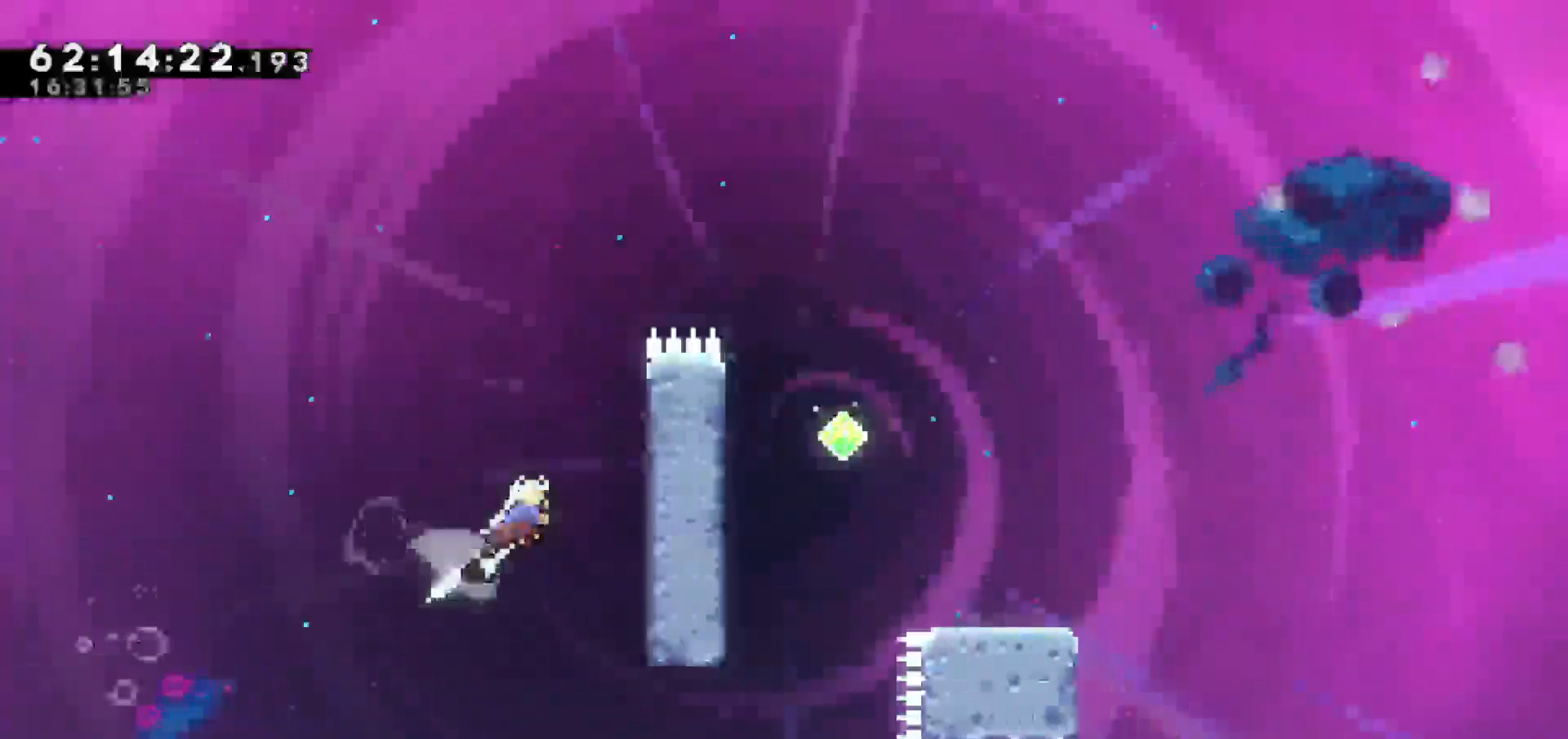
{"keys": ["grab", "jump", "right", "up"], "events": [[83, "dash", "up"], [133, "grab", "down"], [317, "right", "up"], [450, "jump", "down"], [450, "right", "down"]]}
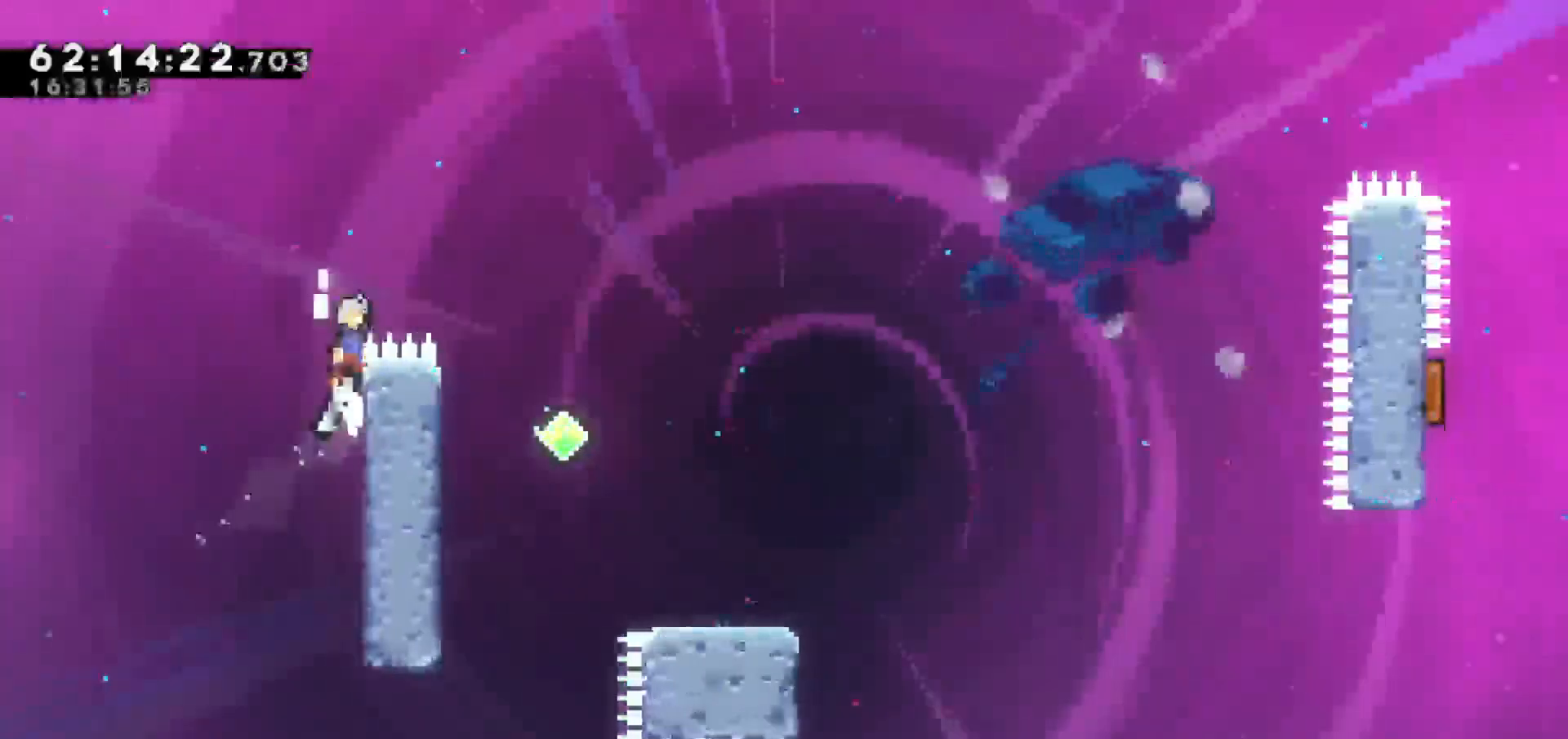
{"keys": ["right"], "events": [[50, "grab", "up"], [50, "up", "up"], [150, "jump", "up"]]}
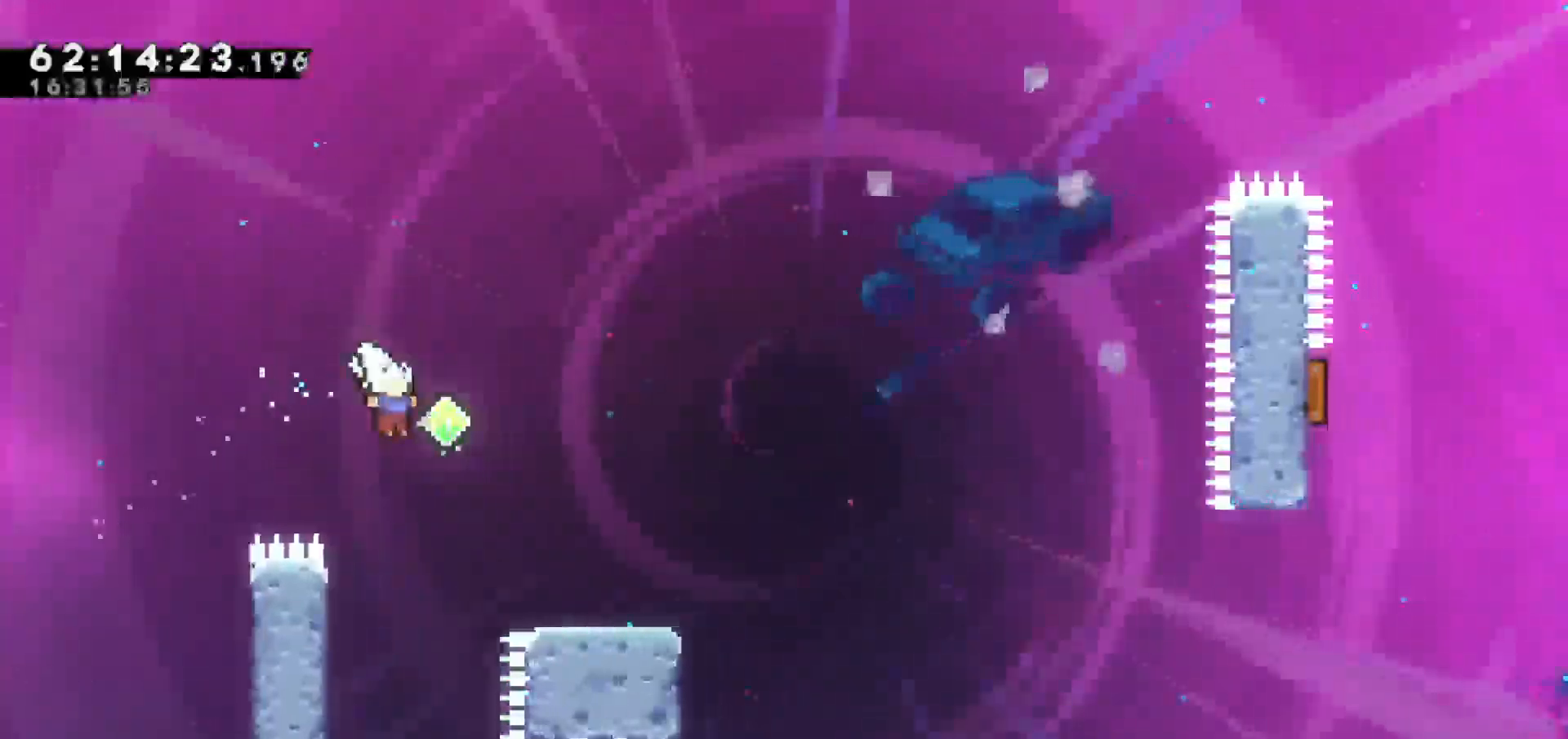
{"keys": ["dash", "down", "jump", "right"], "events": [[117, "down", "down"], [250, "dash", "down"], [350, "grab", "down"], [433, "grab", "up"], [433, "jump", "down"]]}
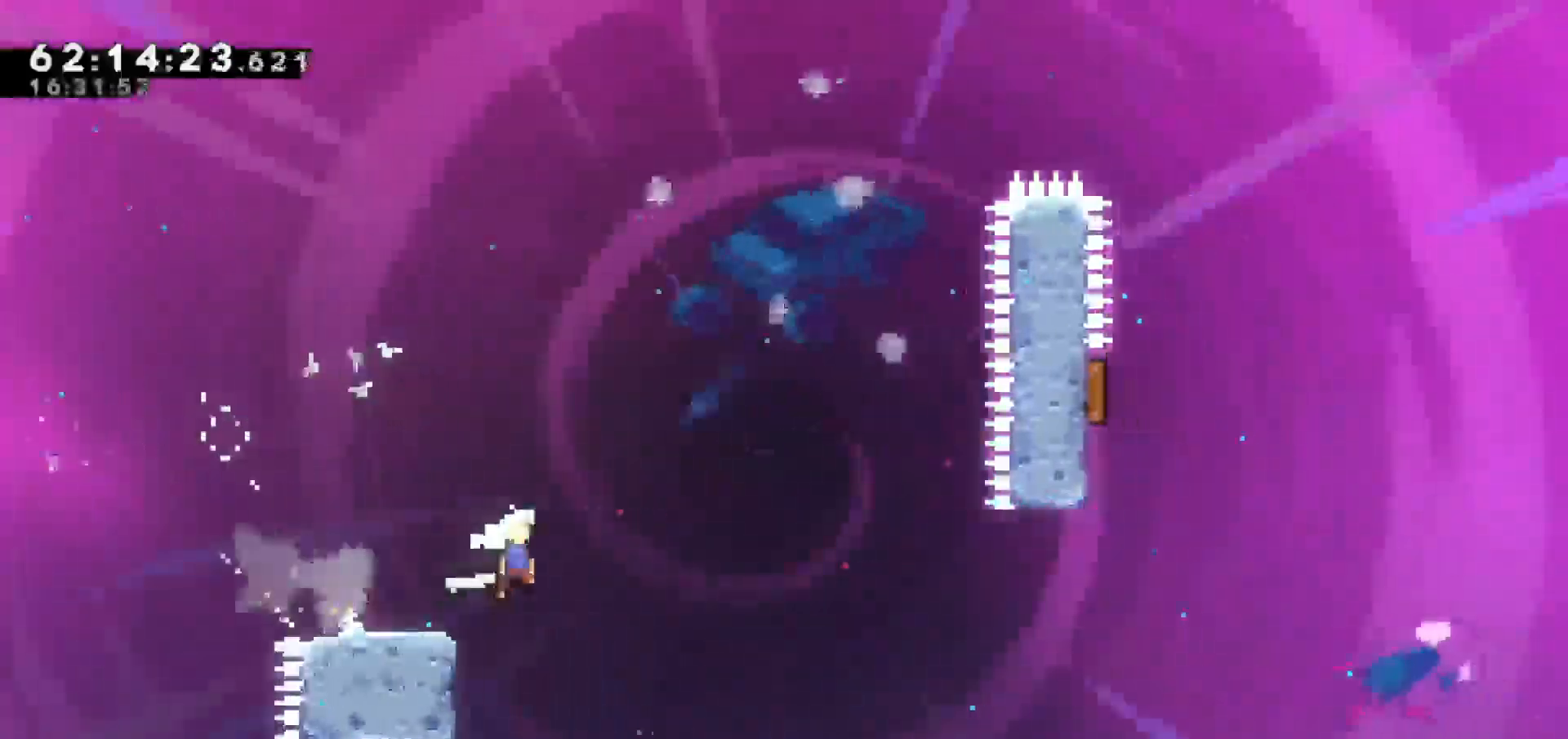
{"keys": ["dash", "right", "up"], "events": [[117, "dash", "up"], [117, "down", "up"], [317, "up", "down"], [367, "dash", "down"], [417, "jump", "up"]]}
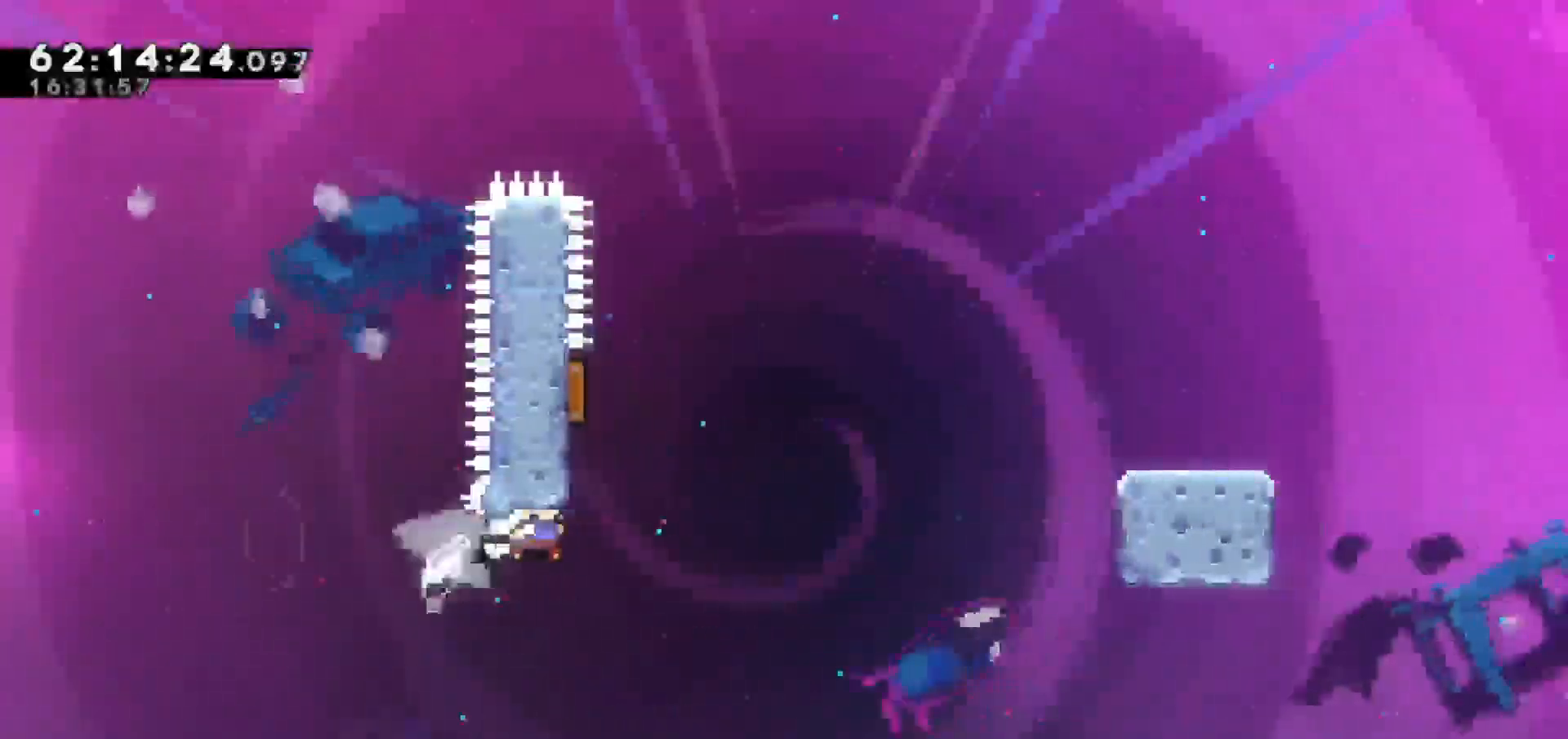
{"keys": ["grab", "left", "up"], "events": [[200, "dash", "up"], [250, "grab", "down"], [367, "left", "down"], [367, "right", "up"]]}
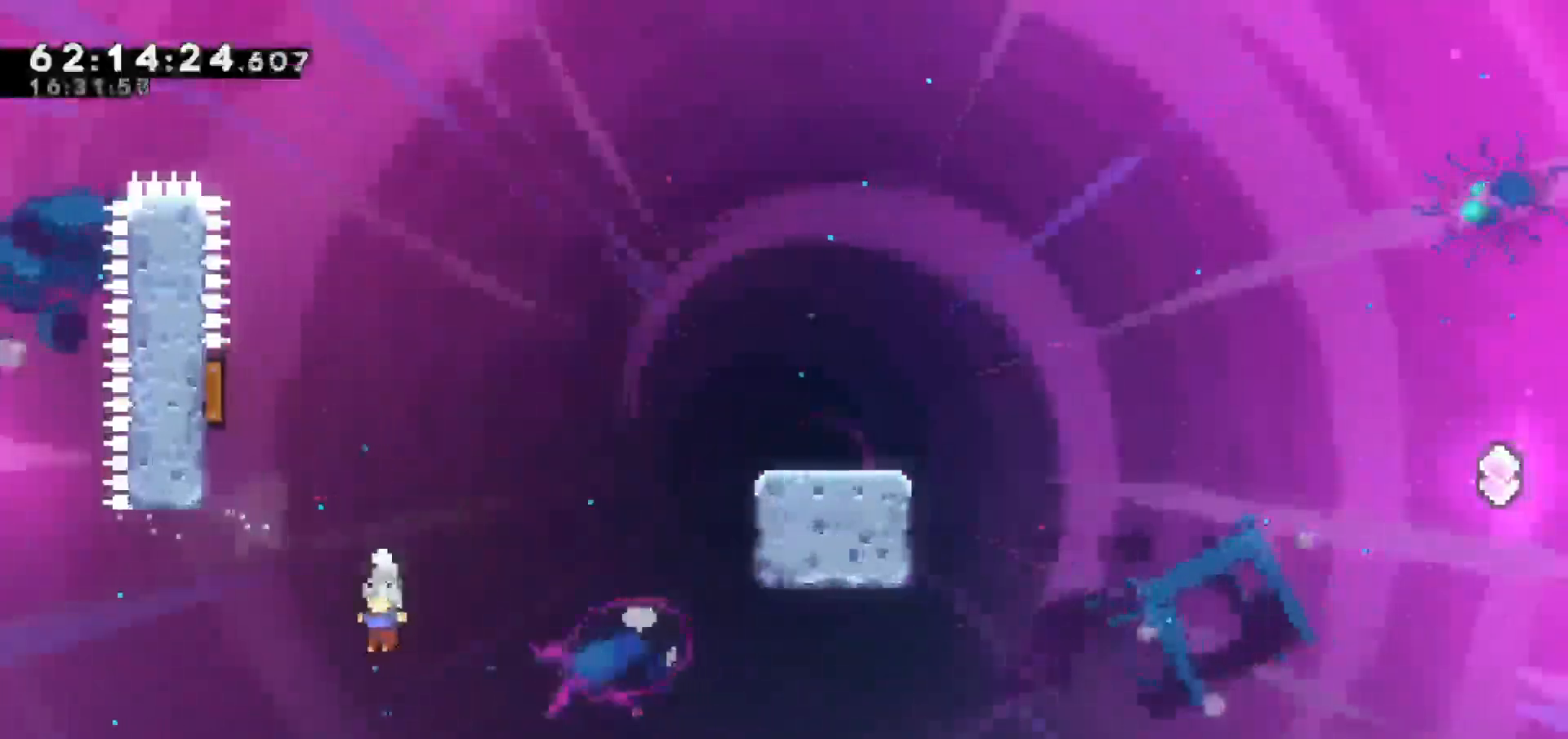
{"keys": [], "events": [[167, "left", "up"], [167, "up", "up"], [300, "grab", "up"]]}
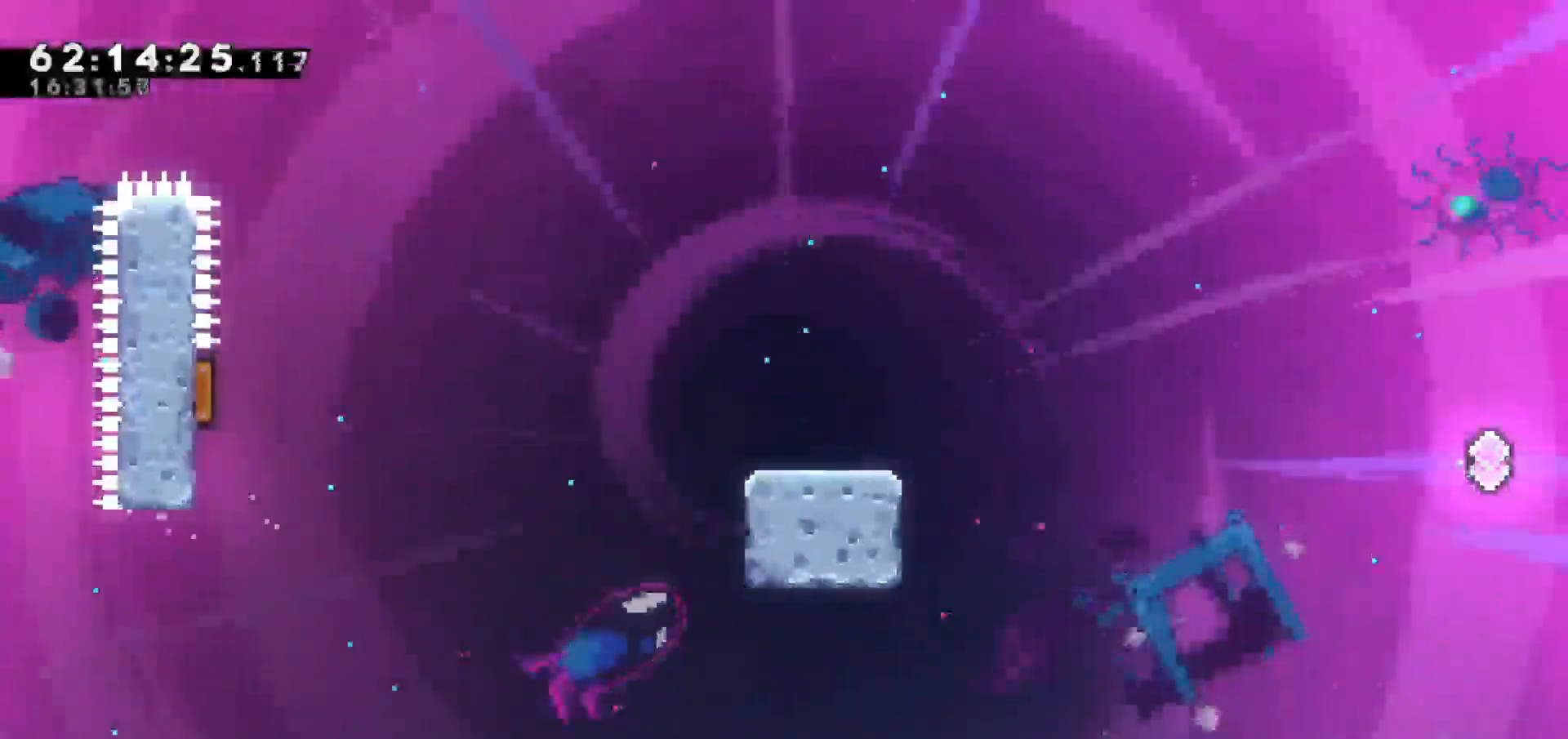
{"keys": [], "events": []}
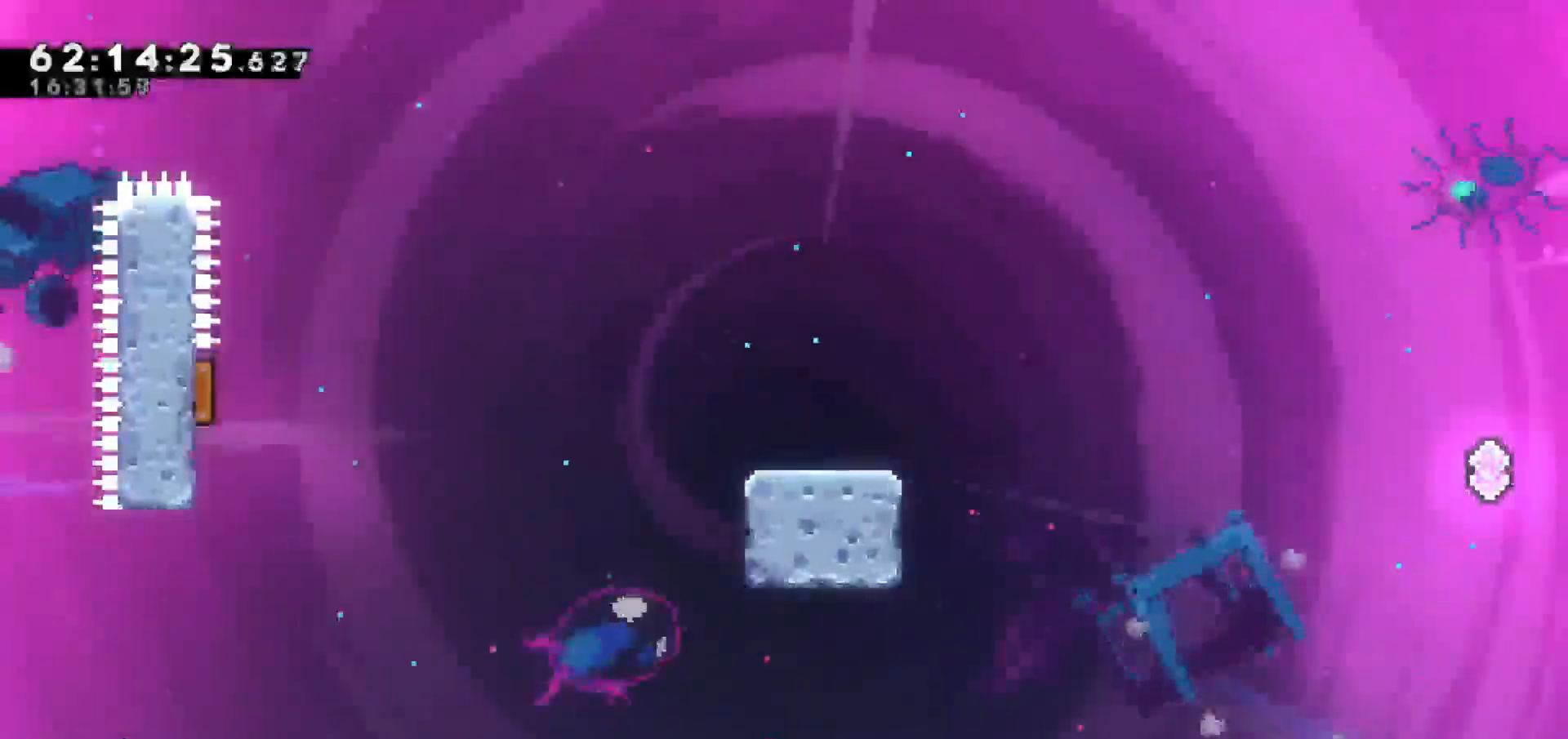
{"keys": [], "events": []}
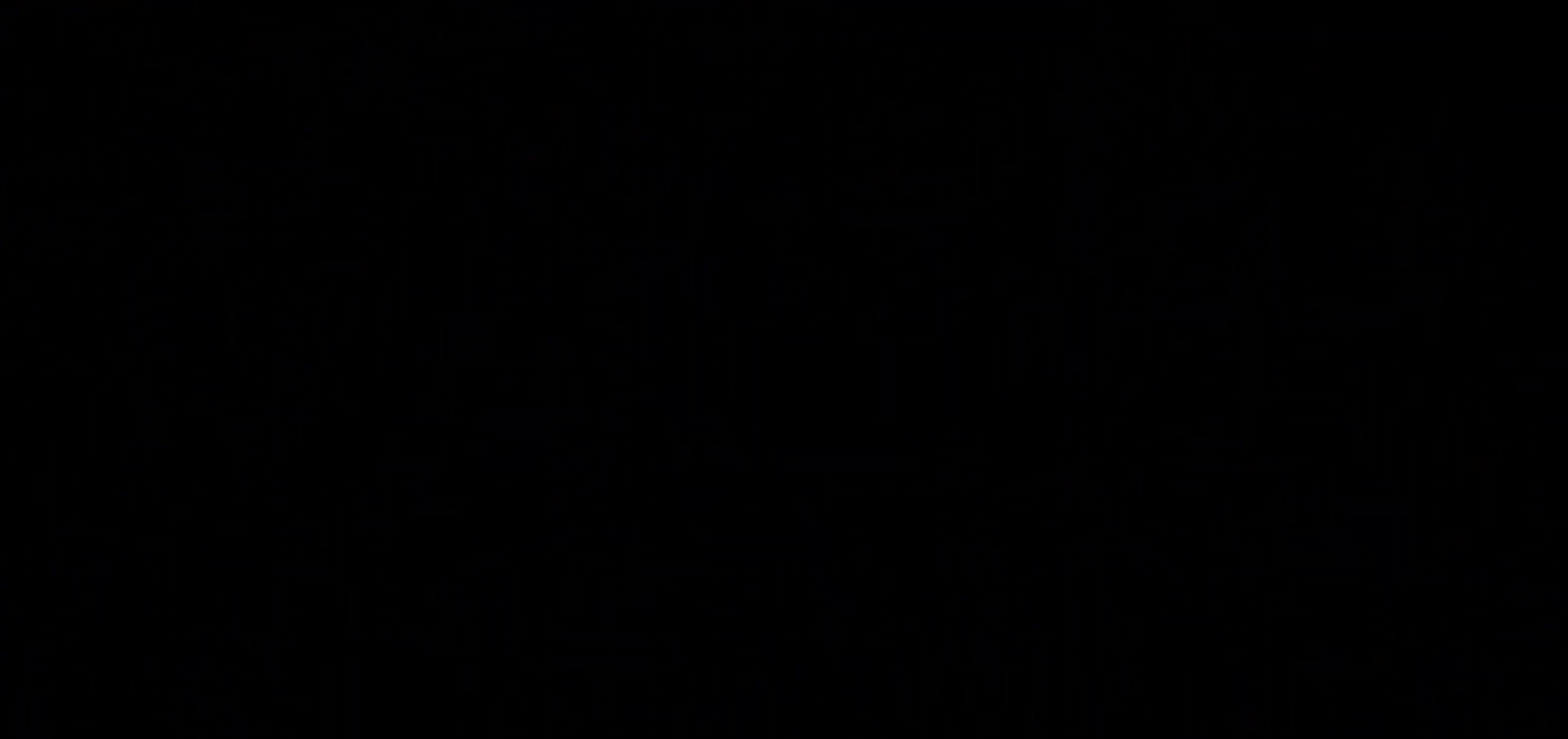
{"keys": [], "events": []}
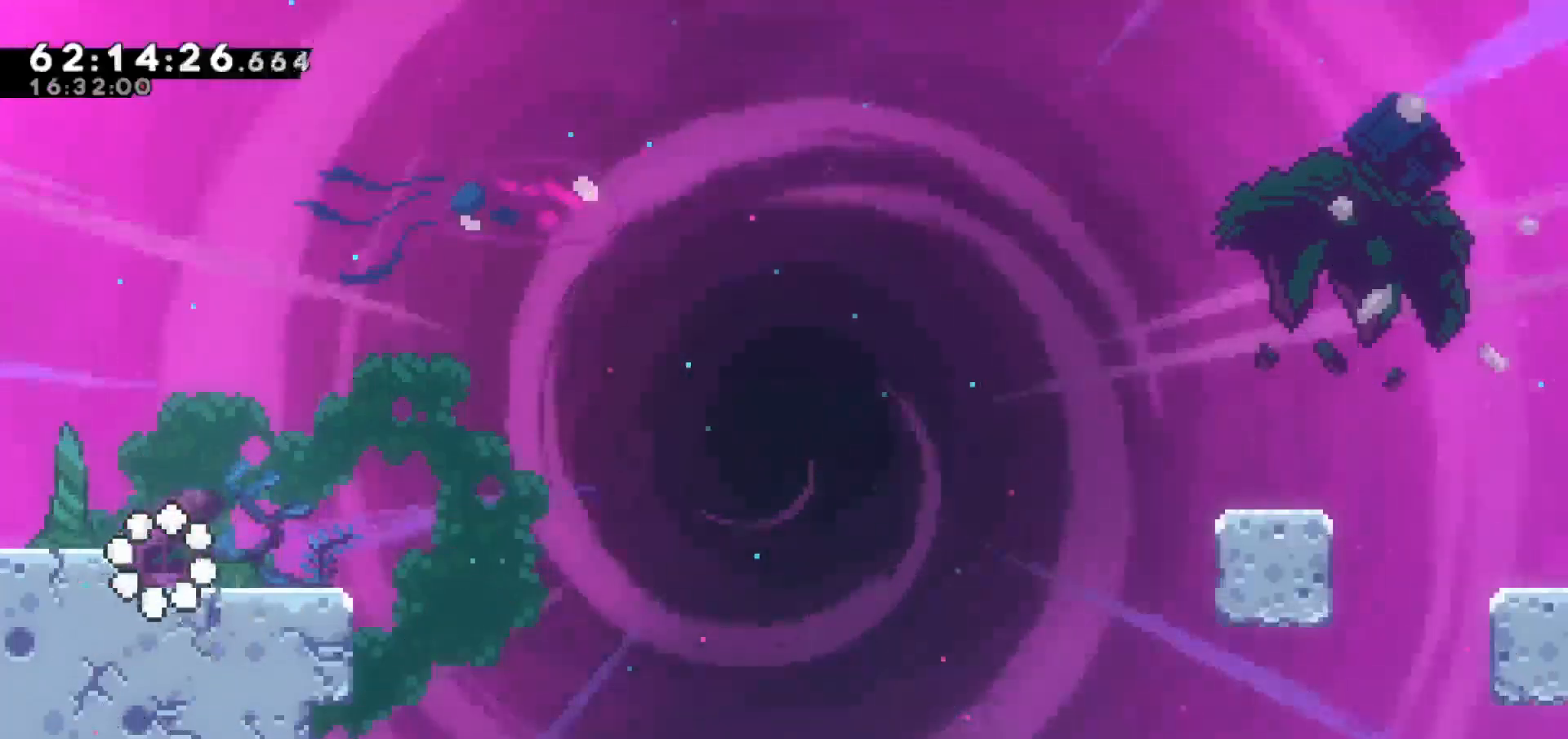
{"keys": [], "events": []}
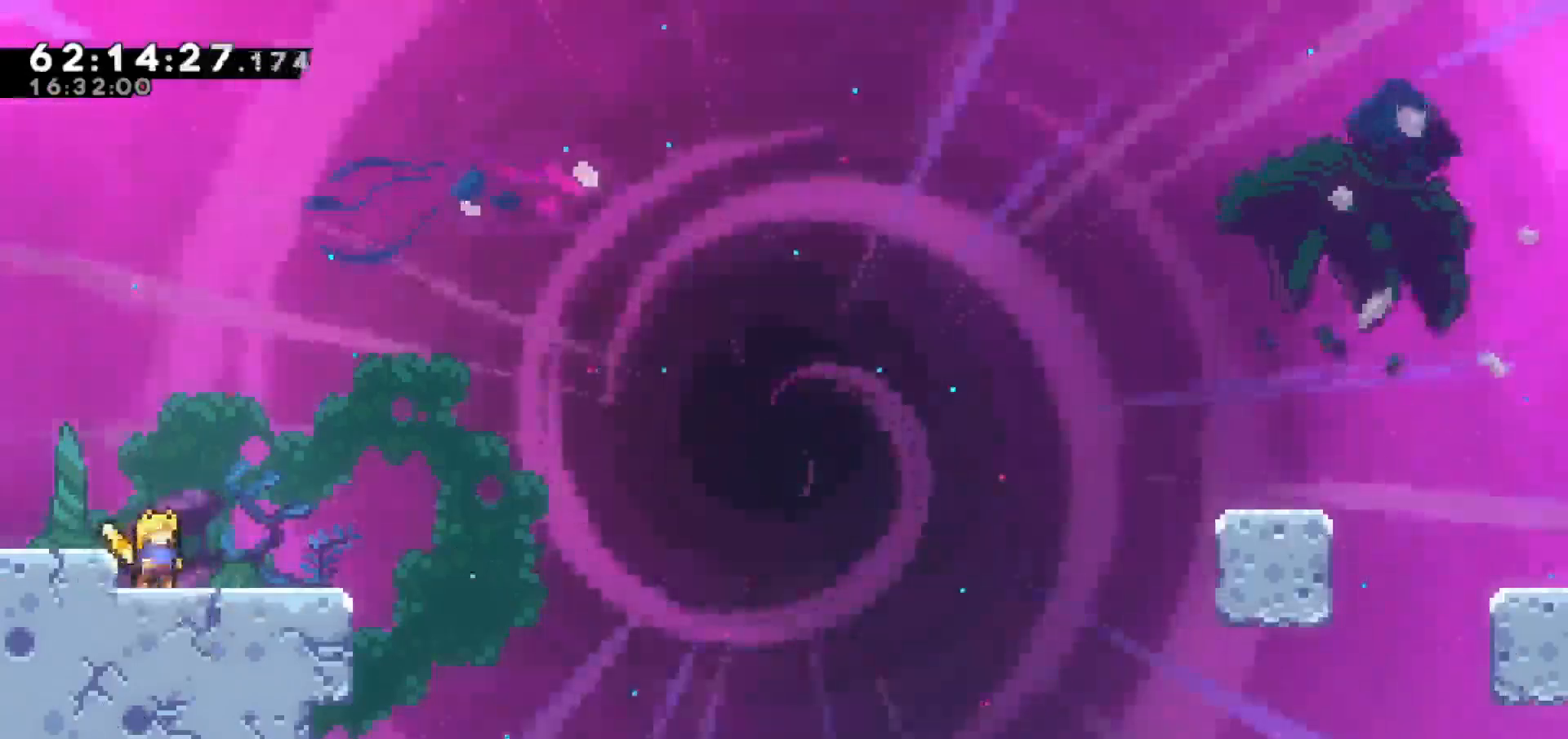
{"keys": ["dash", "down", "right"], "events": [[50, "jump", "down"], [283, "jump", "up"], [383, "right", "down"], [433, "down", "down"], [483, "dash", "down"]]}
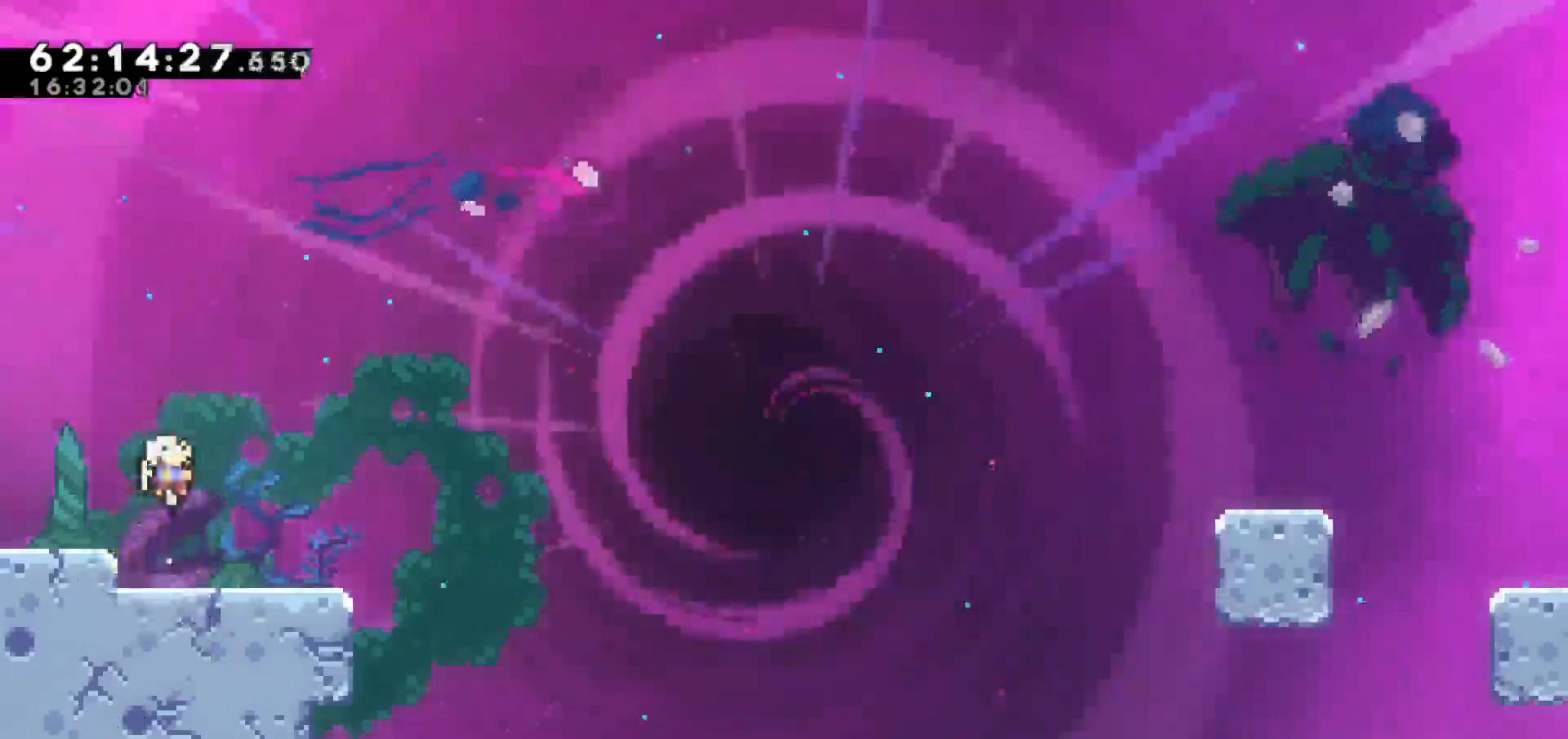
{"keys": ["jump", "right"], "events": [[150, "jump", "down"], [200, "dash", "up"], [200, "down", "up"]]}
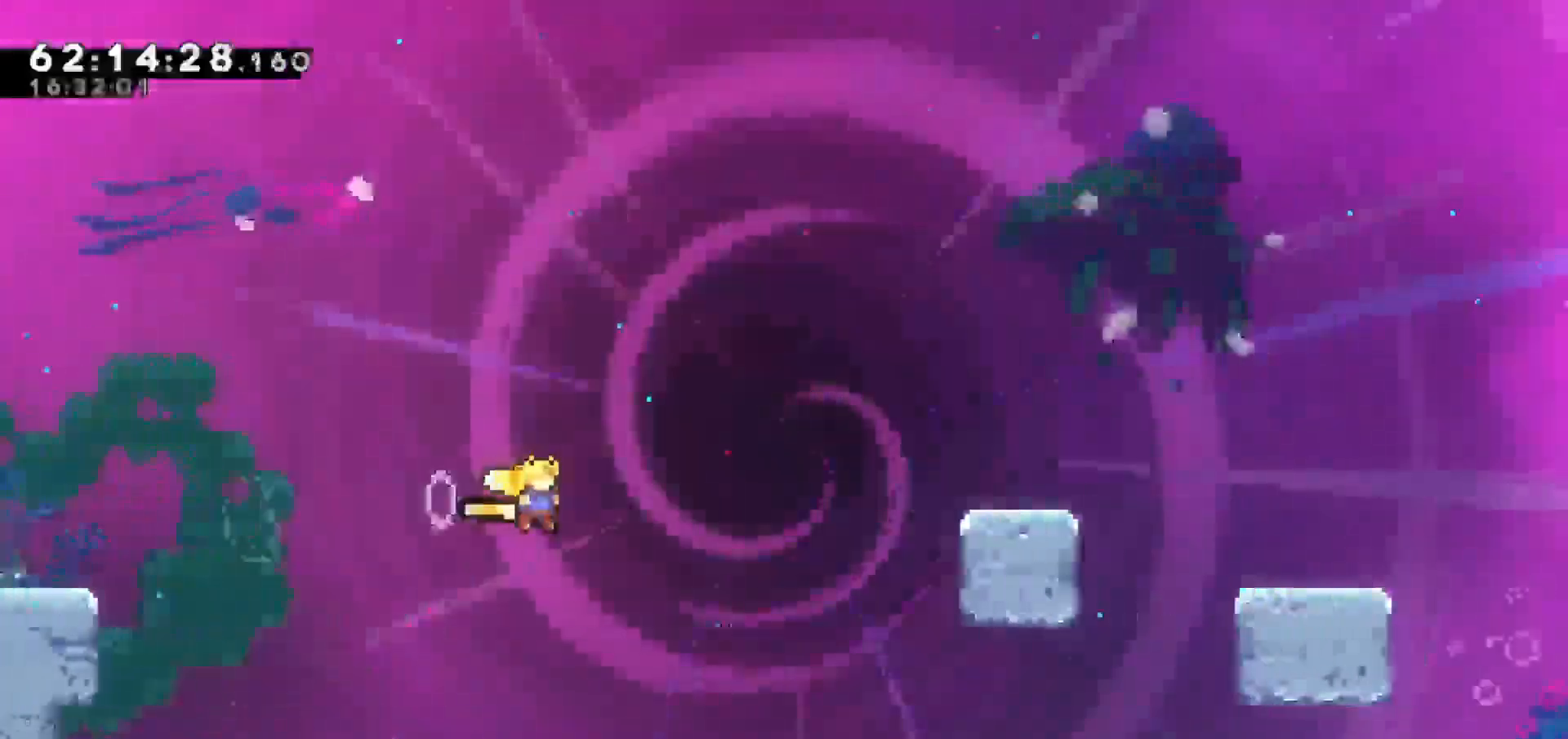
{"keys": ["dash", "right", "up"], "events": [[183, "dash", "down"], [233, "jump", "up"], [233, "up", "down"]]}
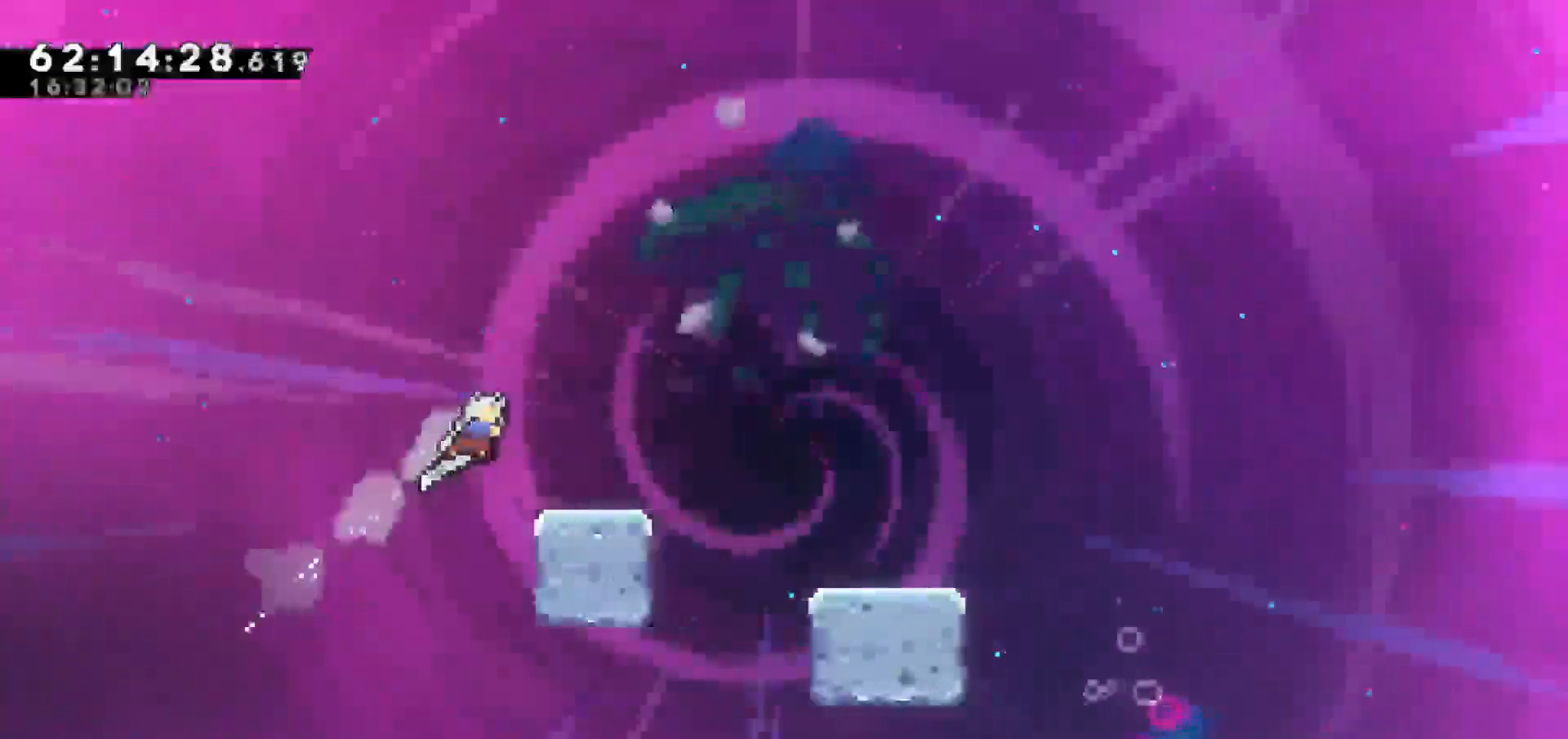
{"keys": ["jump", "right"], "events": [[67, "dash", "up"], [117, "right", "up"], [117, "up", "up"], [250, "right", "down"], [433, "jump", "down"]]}
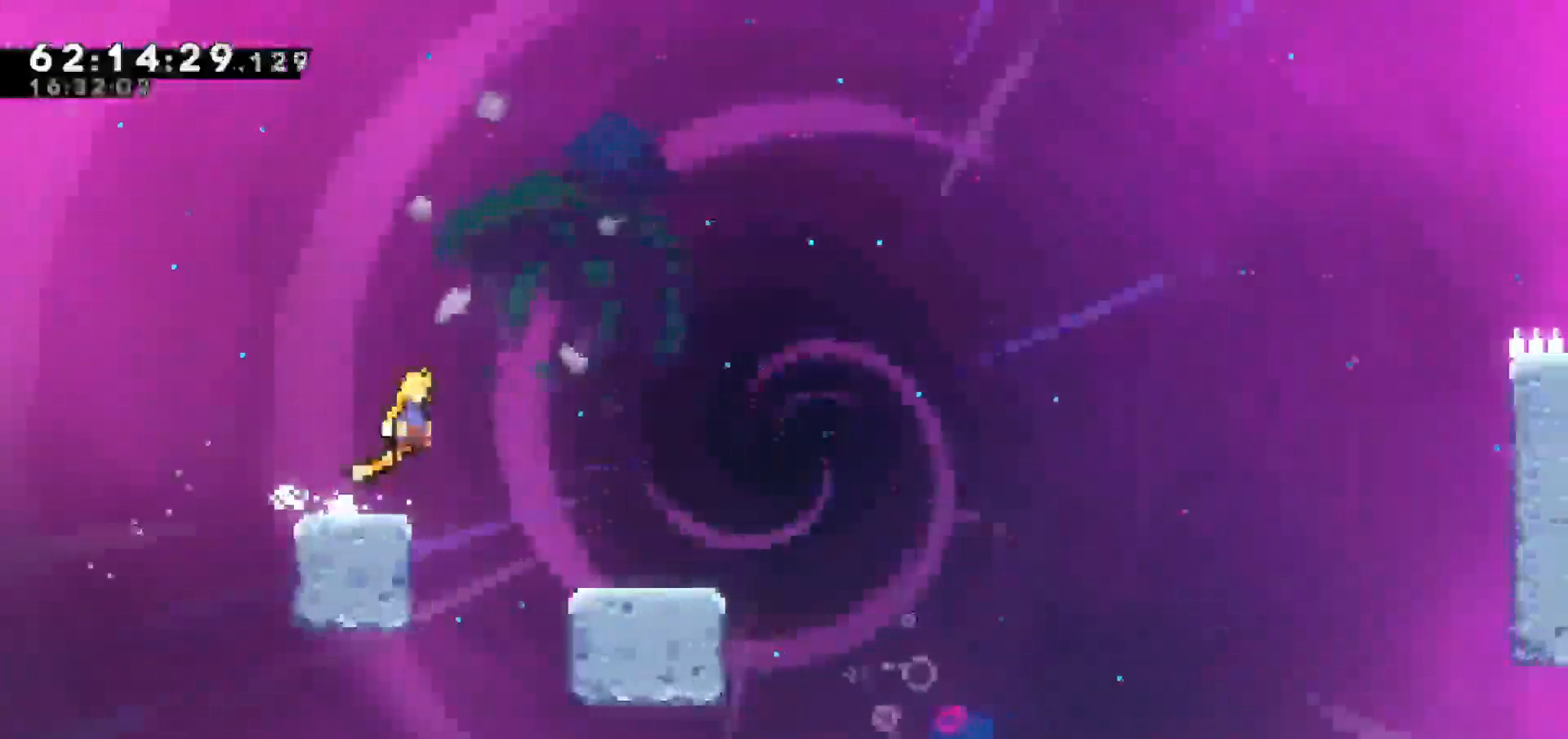
{"keys": ["dash", "down", "right"], "events": [[167, "jump", "up"], [367, "down", "down"], [450, "dash", "down"]]}
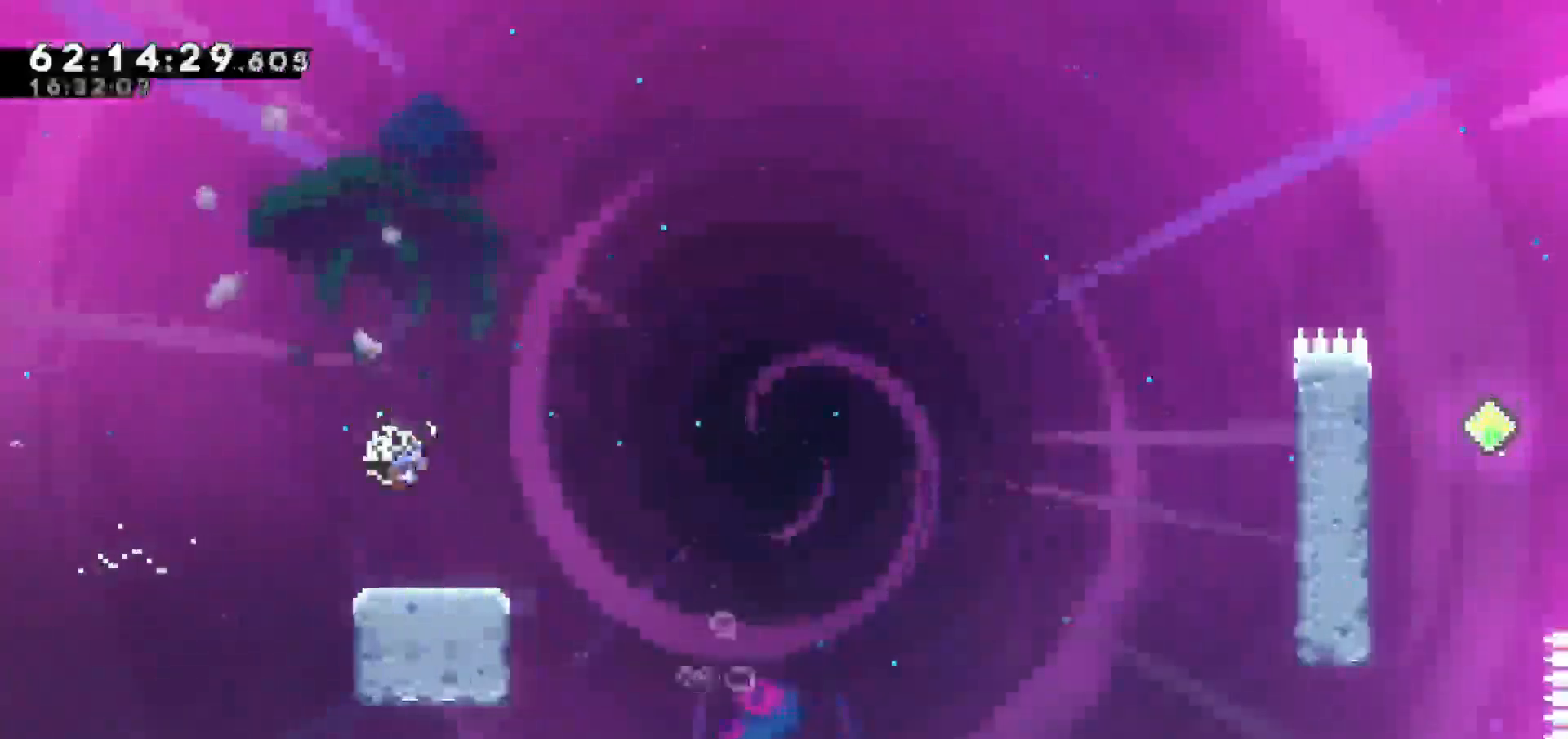
{"keys": ["jump", "right"], "events": [[100, "jump", "down"], [183, "down", "up"], [233, "dash", "up"]]}
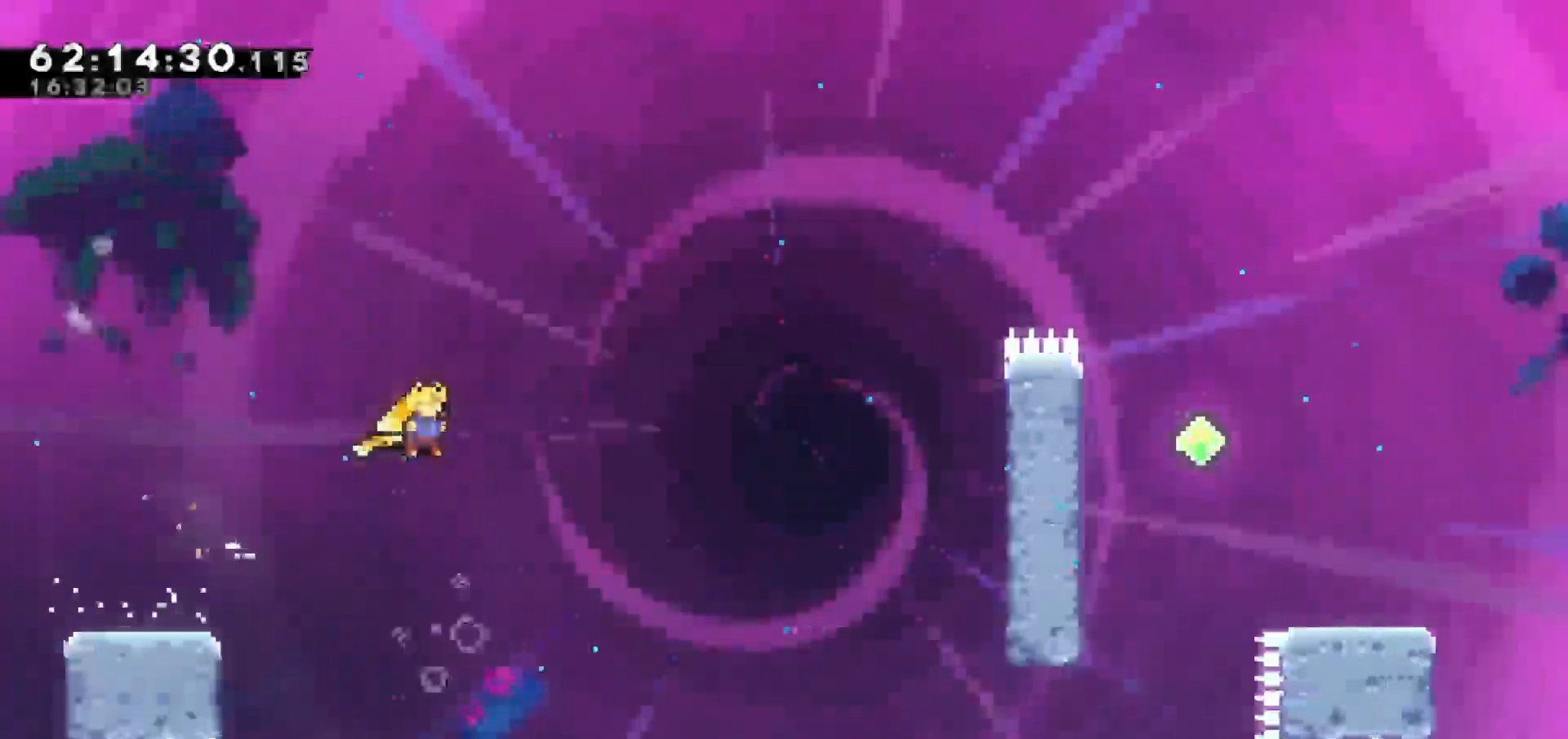
{"keys": ["dash", "jump", "right", "up"], "events": [[267, "up", "down"], [483, "dash", "down"]]}
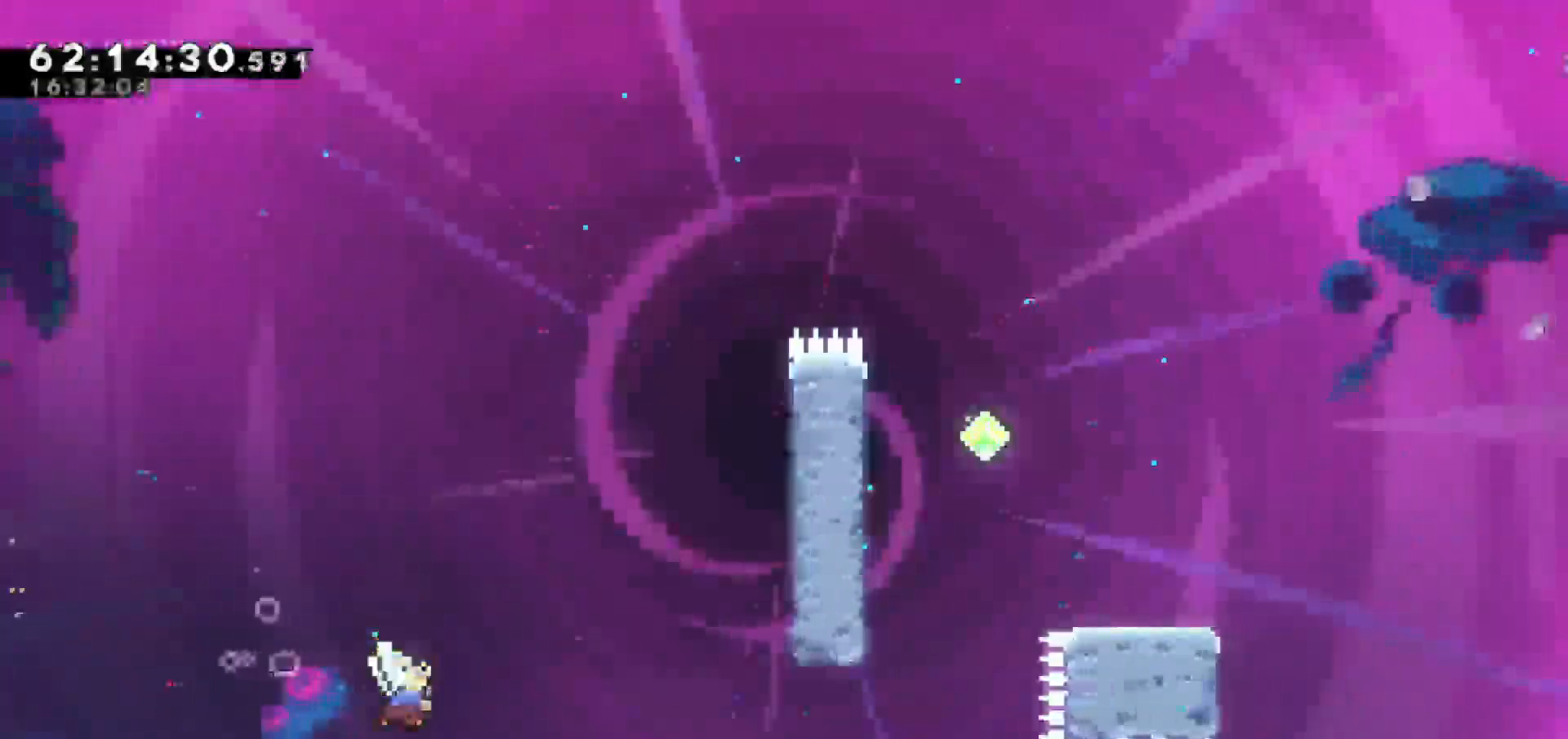
{"keys": ["grab", "right", "up"], "events": [[33, "jump", "up"], [367, "grab", "down"], [500, "dash", "up"]]}
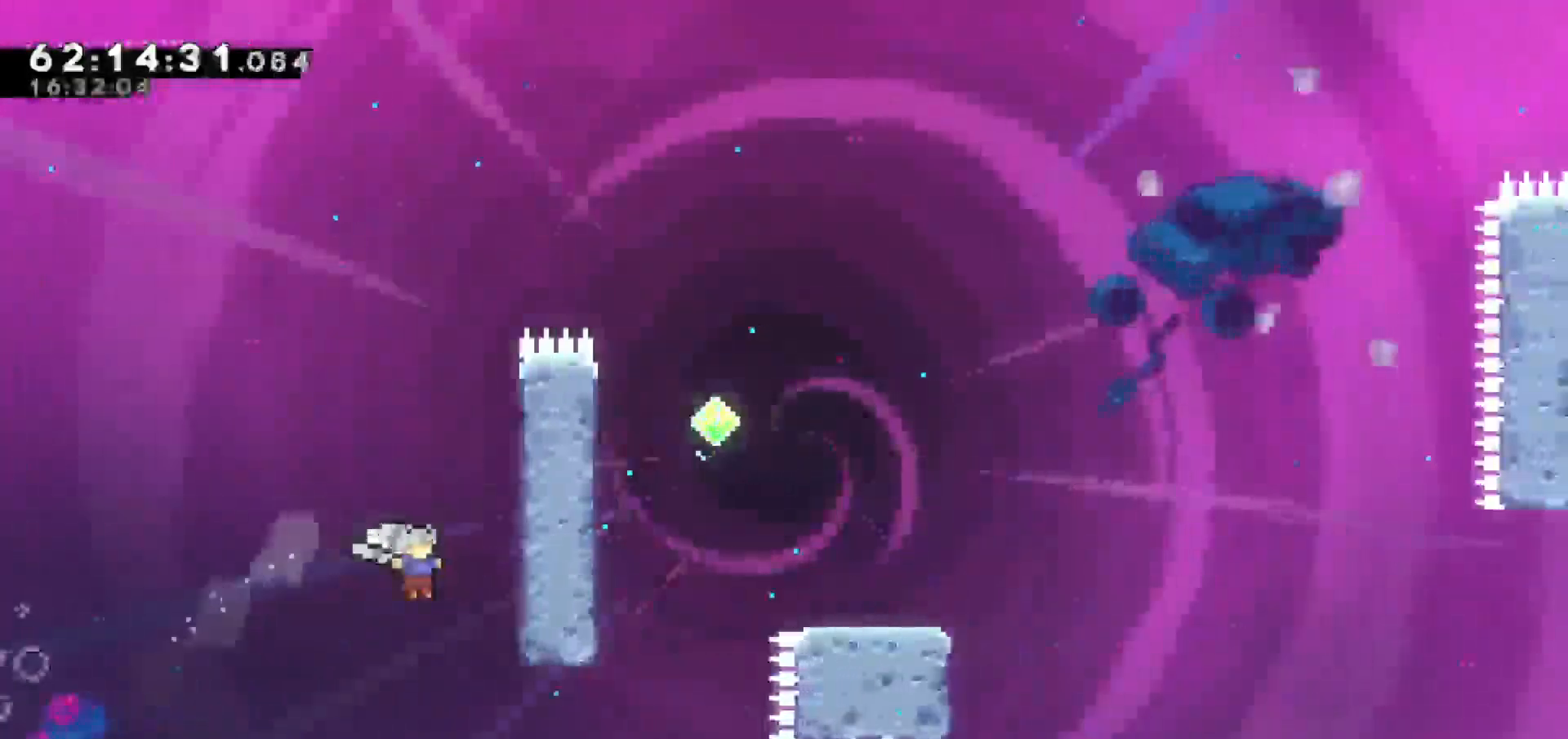
{"keys": ["grab", "right", "up"], "events": []}
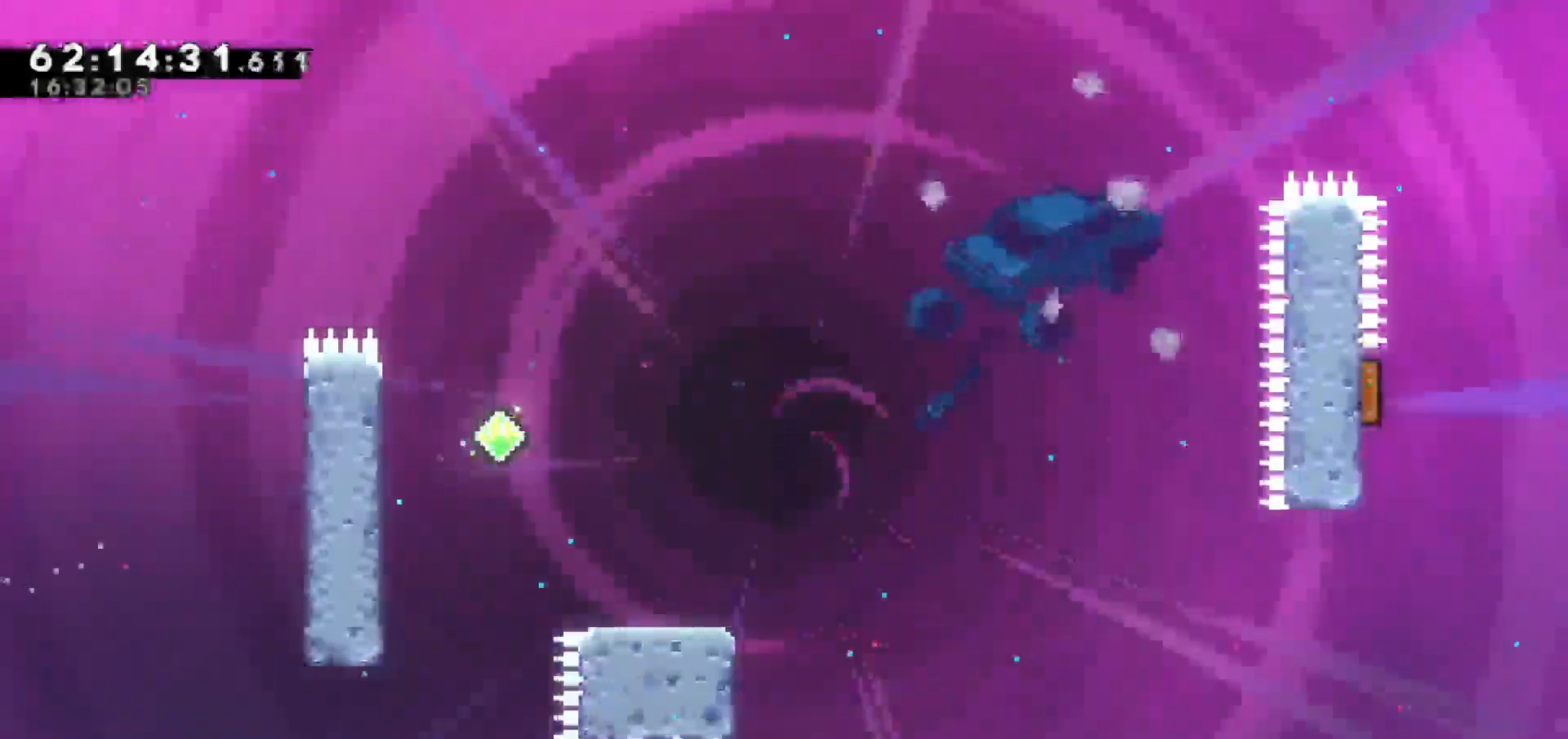
{"keys": [], "events": [[17, "grab", "up"], [17, "right", "up"], [17, "up", "up"]]}
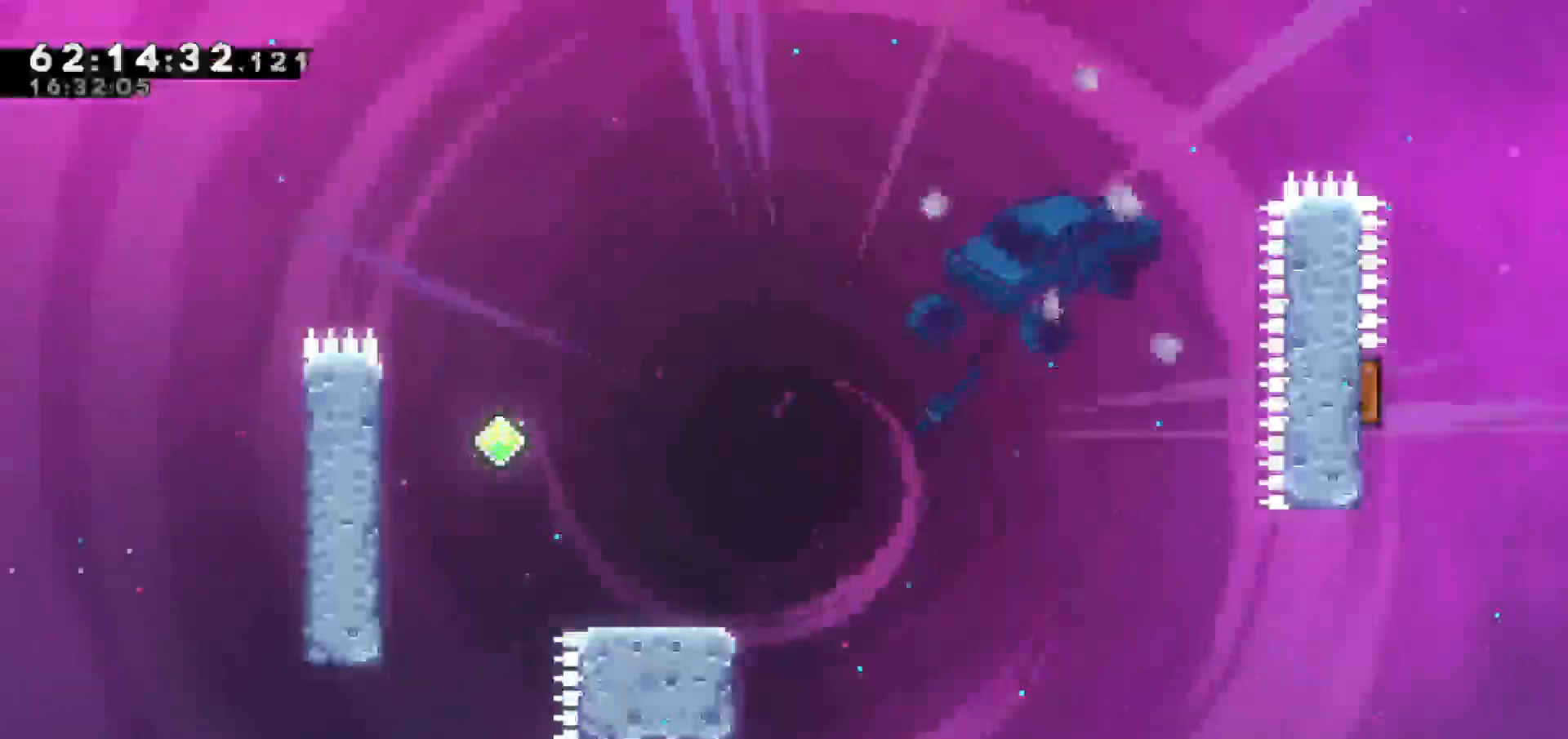
{"keys": [], "events": []}
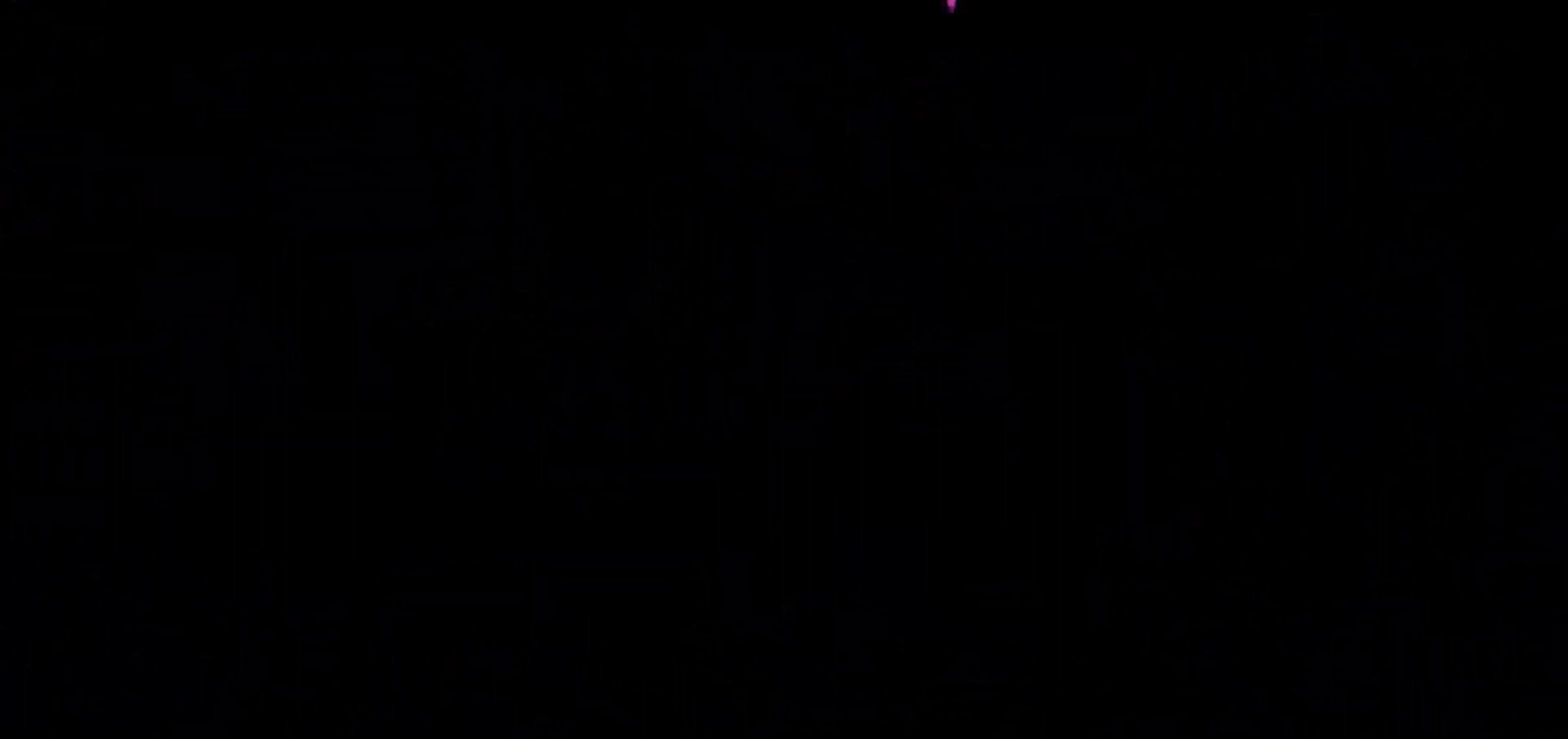
{"keys": [], "events": []}
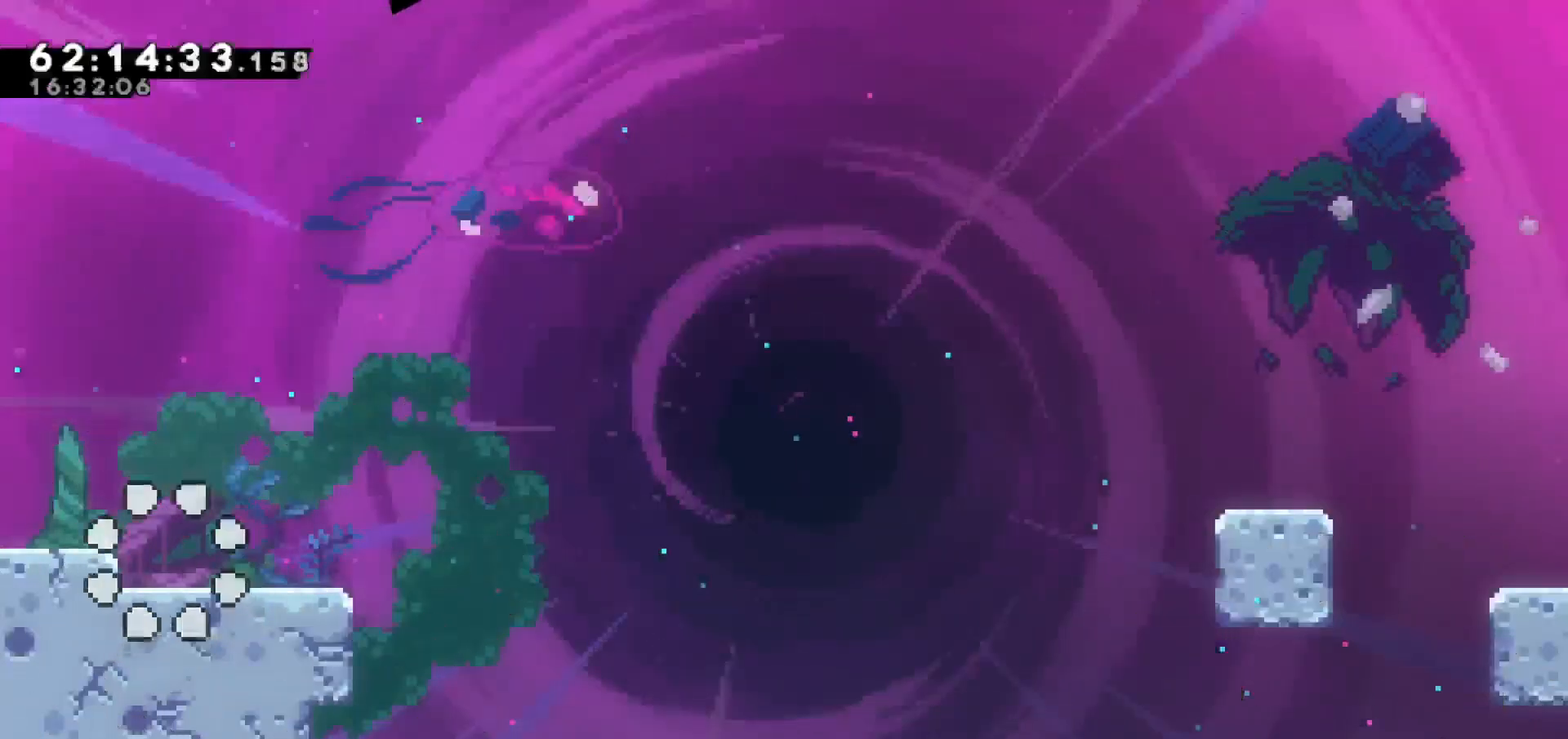
{"keys": ["jump"], "events": [[300, "jump", "down"]]}
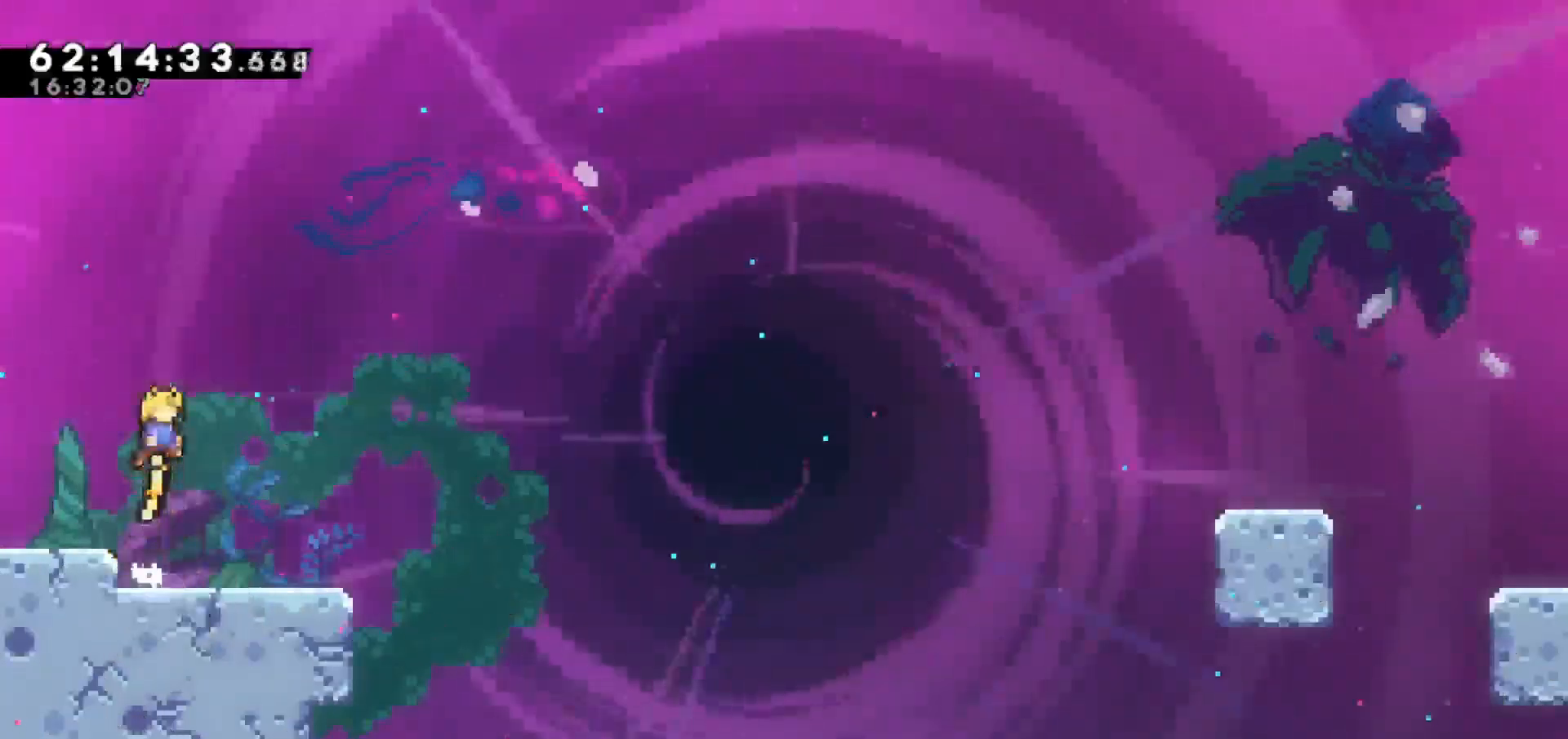
{"keys": ["jump", "right"], "events": [[50, "jump", "up"], [117, "down", "down"], [117, "right", "down"], [217, "dash", "down"], [417, "jump", "down"], [467, "down", "up"], [500, "dash", "up"]]}
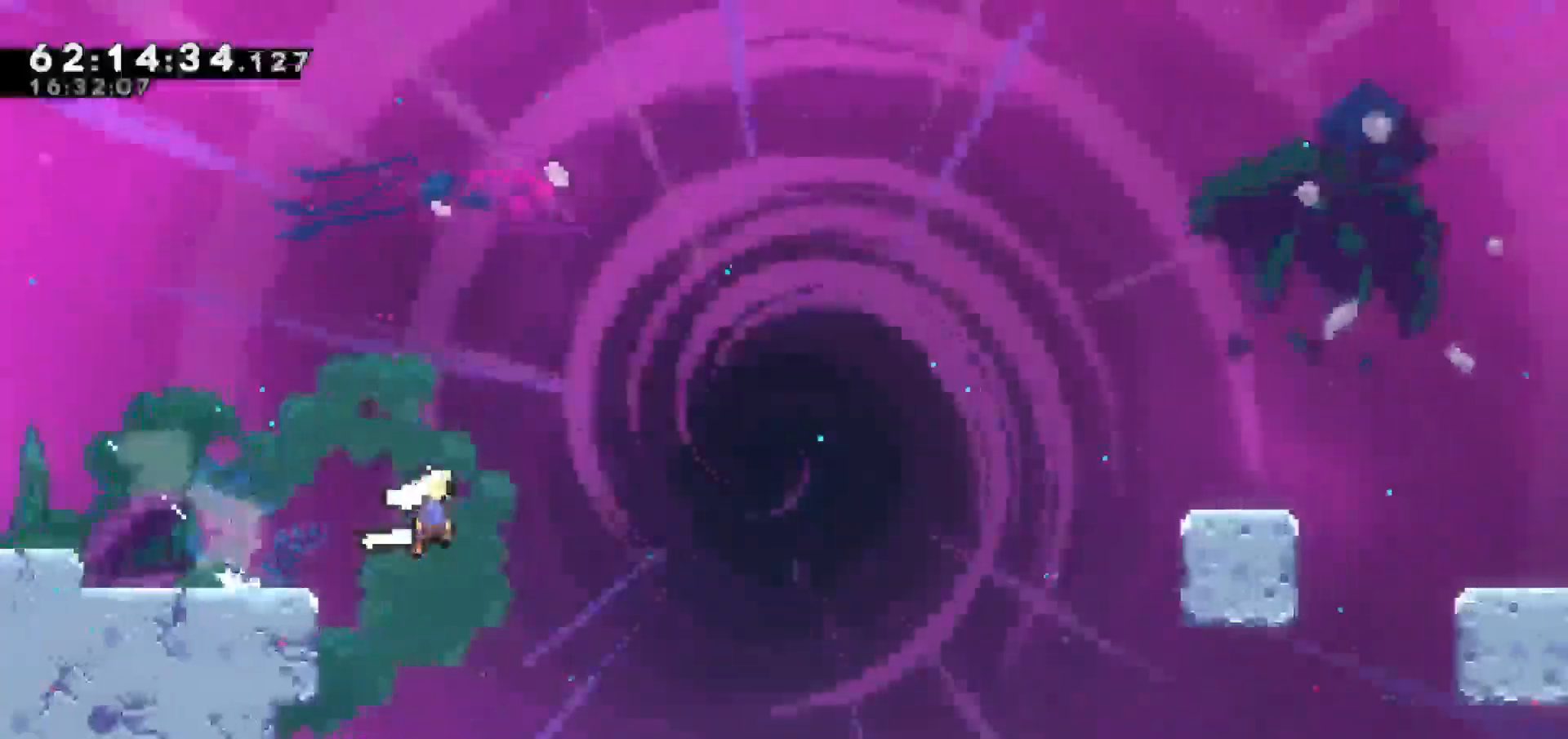
{"keys": ["dash", "jump", "right", "up"], "events": [[417, "dash", "down"], [417, "up", "down"]]}
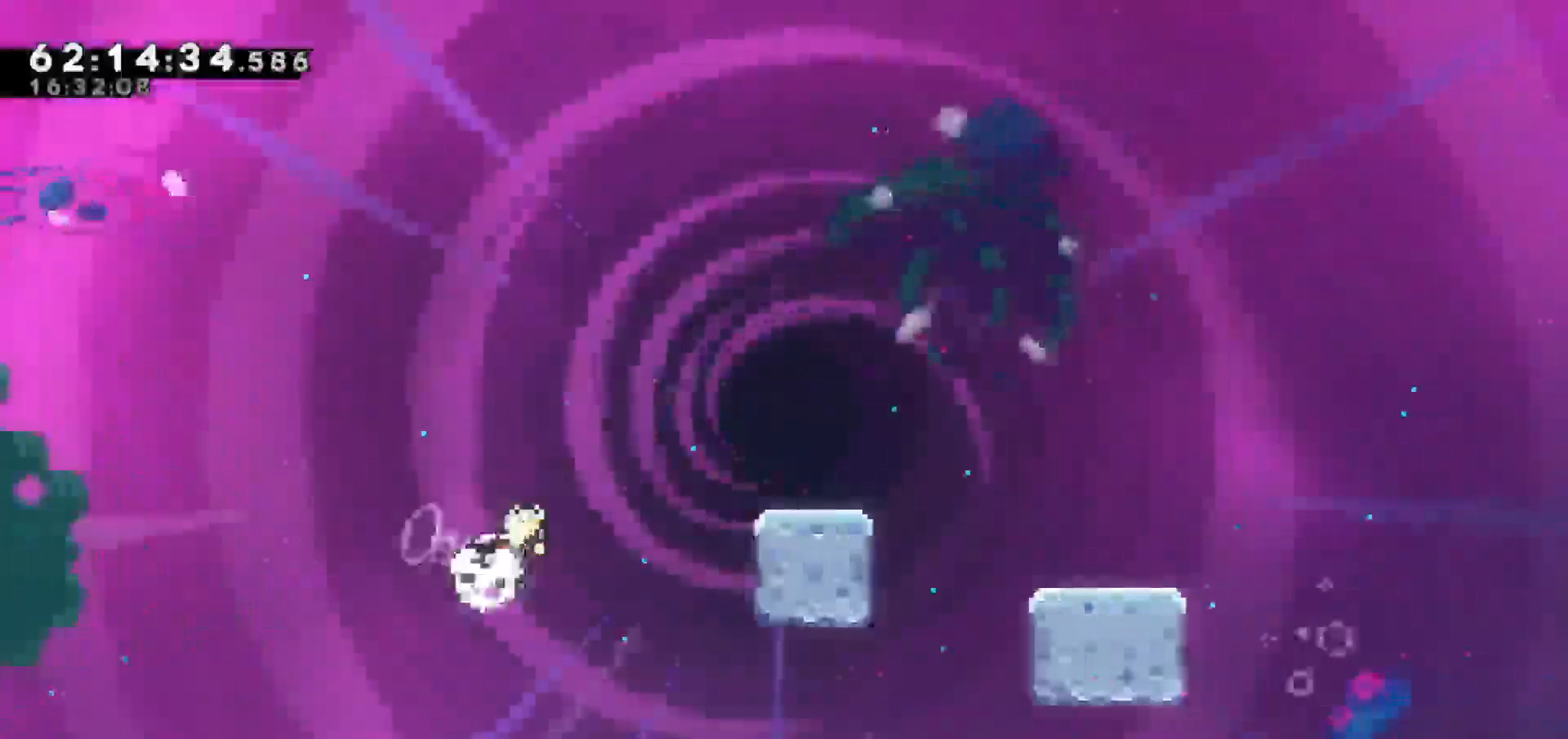
{"keys": [], "events": [[17, "jump", "up"], [383, "dash", "up"], [383, "right", "up"], [383, "up", "up"]]}
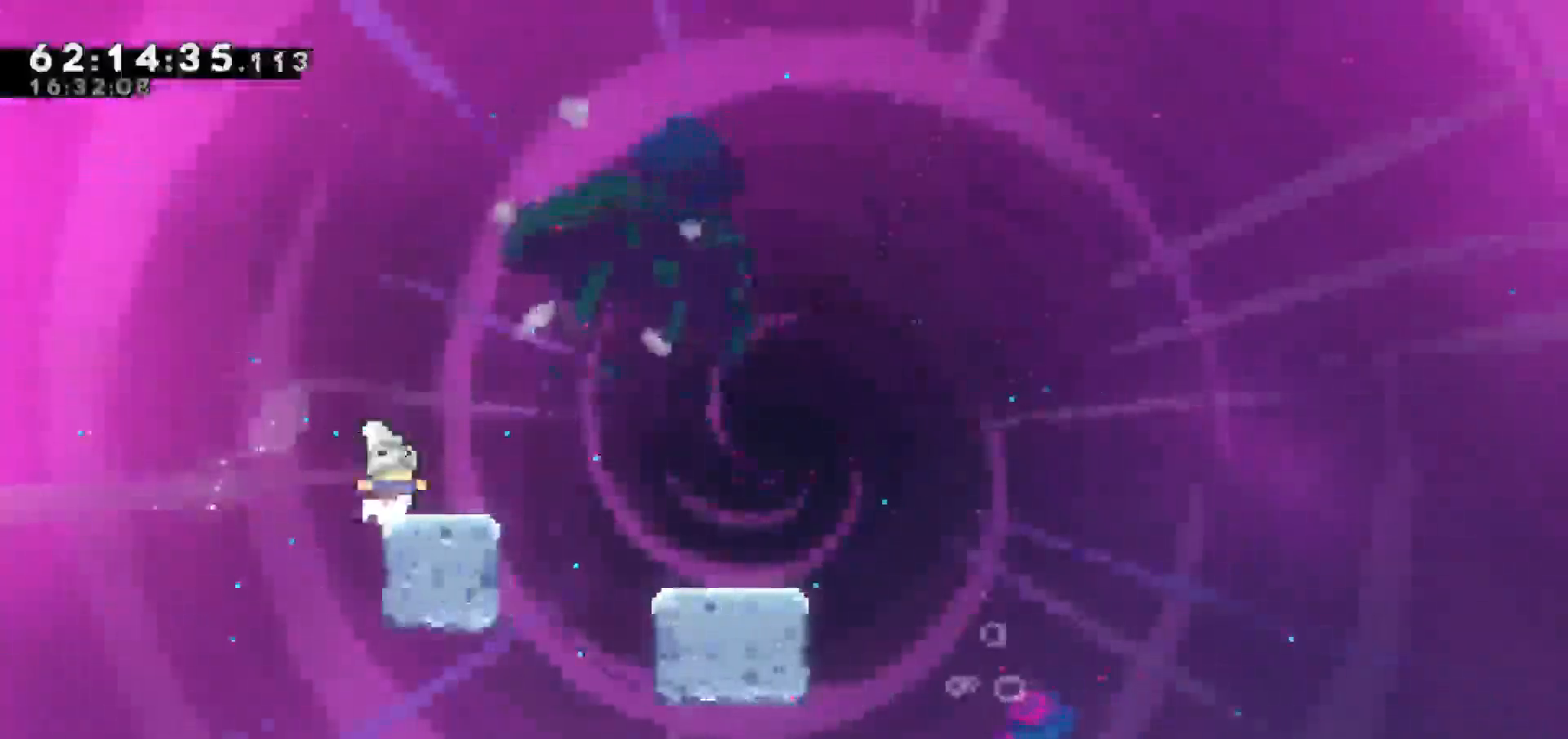
{"keys": ["right"], "events": [[133, "right", "down"], [217, "jump", "down"], [500, "jump", "up"]]}